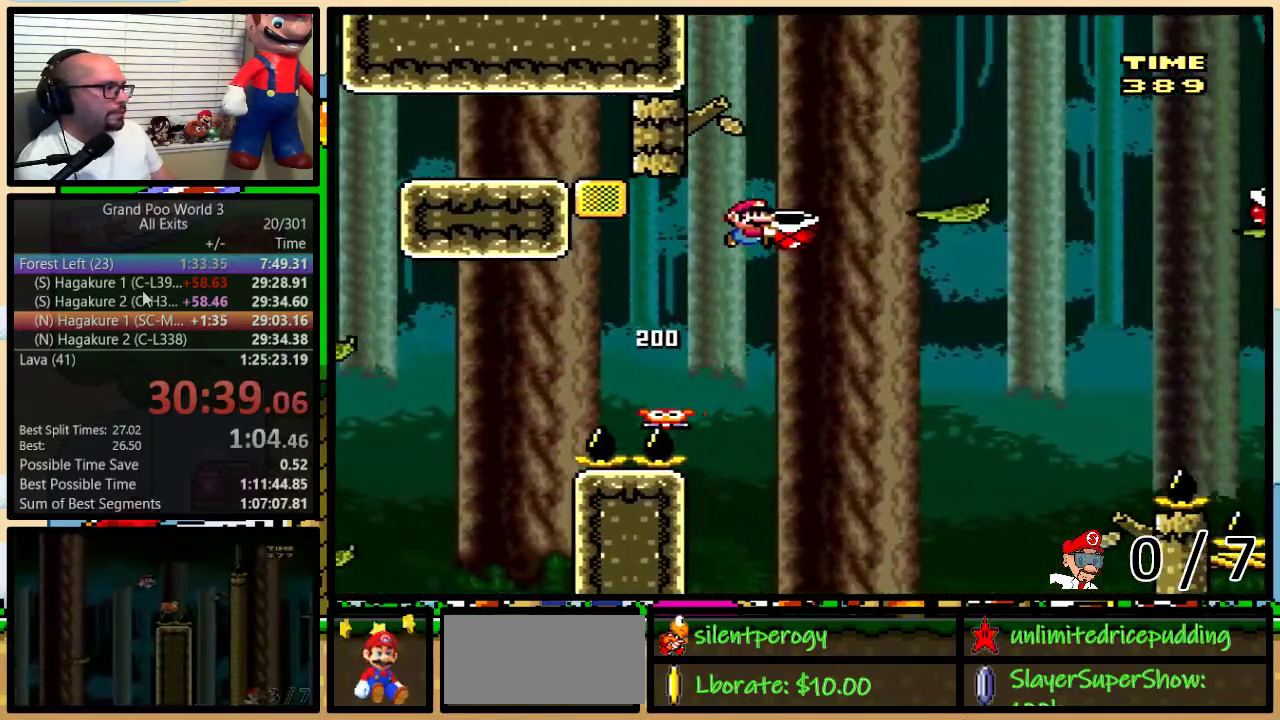
Gameplay with a controller (Nintendo layout); each line is a JSON object with the inputs held at the frame after it. "events" lists button and stick changes between this image and that frame as [ms after this image, input, new state], when the widget could be followed in between. Not read: L3 R3.
{"buttons": ["Y", "DPAD_UP", "DPAD_RIGHT"], "events": [[50, "B", "up"], [50, "Y", "up"], [117, "Y", "down"], [300, "DPAD_UP", "down"], [367, "B", "down"], [500, "B", "up"]]}
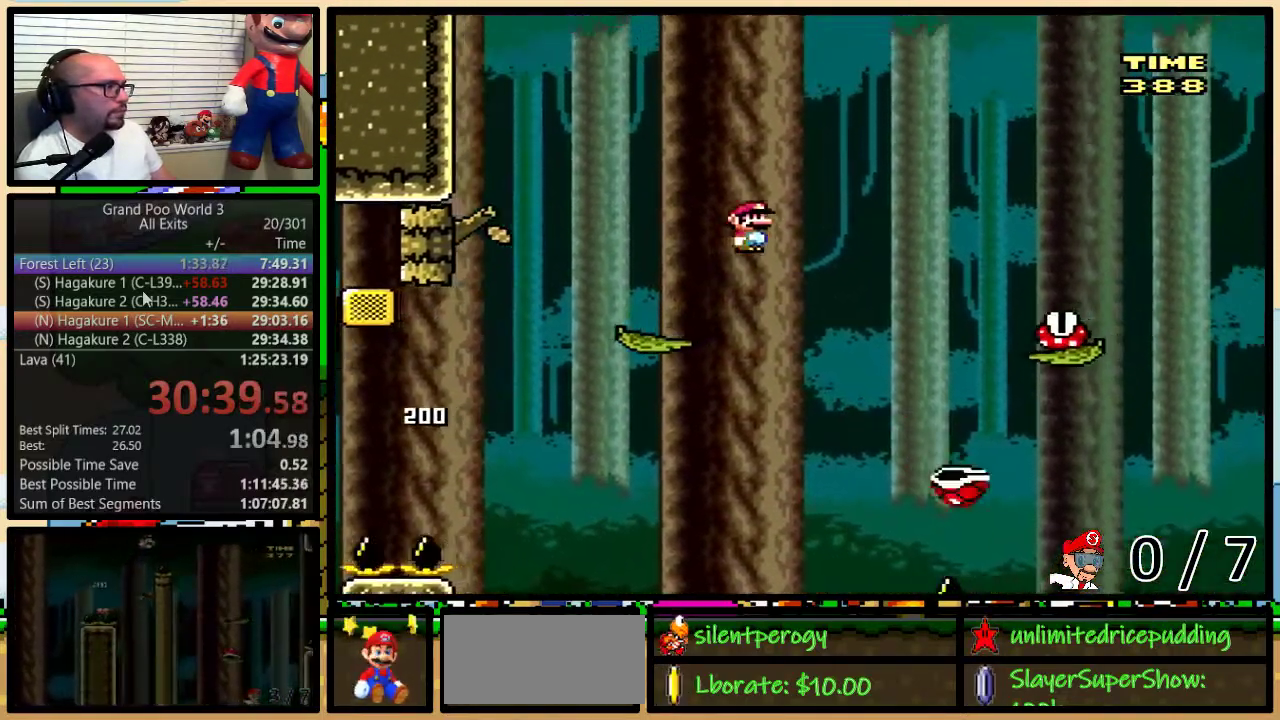
{"buttons": ["B", "Y", "DPAD_UP", "DPAD_RIGHT"], "events": [[33, "B", "down"]]}
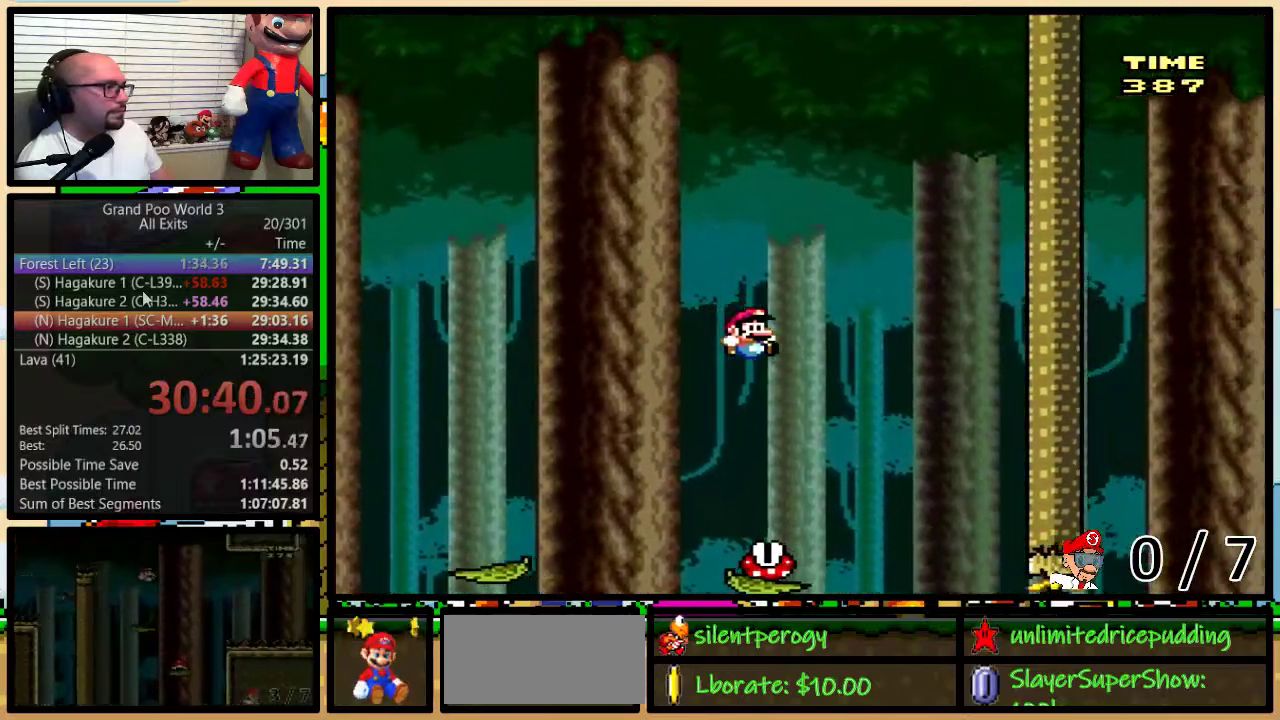
{"buttons": ["B", "Y", "DPAD_UP", "DPAD_RIGHT"], "events": [[33, "B", "up"], [83, "DPAD_UP", "up"], [117, "B", "down"], [400, "DPAD_UP", "down"], [450, "DPAD_UP", "up"], [500, "DPAD_UP", "down"]]}
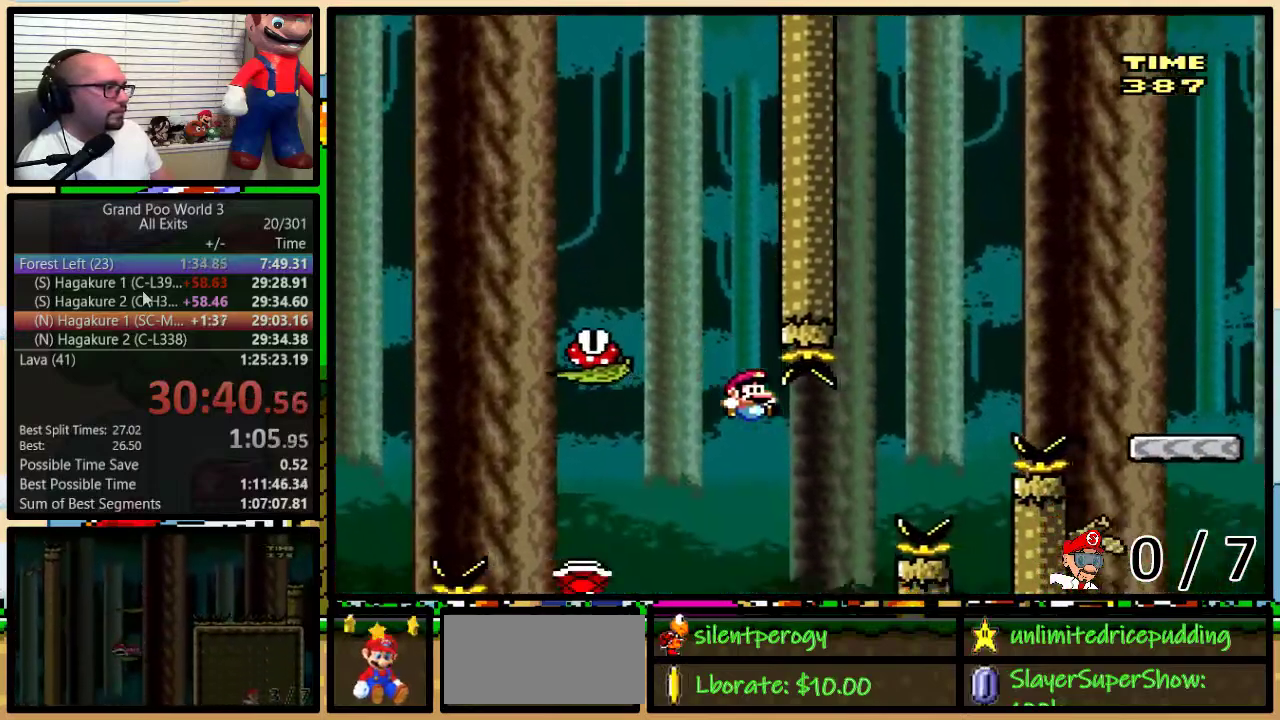
{"buttons": ["B", "Y", "DPAD_RIGHT"], "events": [[117, "DPAD_UP", "up"], [150, "DPAD_LEFT", "down"], [150, "DPAD_RIGHT", "up"], [217, "DPAD_LEFT", "up"], [217, "DPAD_UP", "down"], [250, "DPAD_RIGHT", "down"], [417, "DPAD_UP", "up"]]}
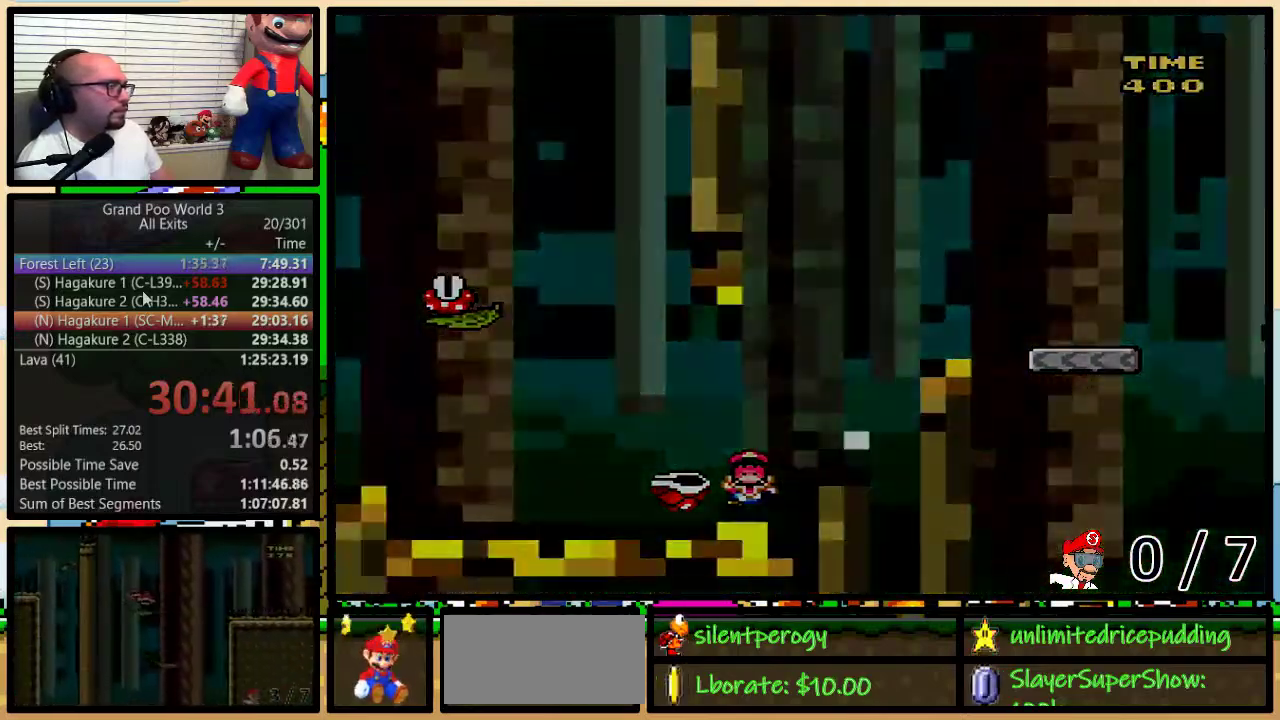
{"buttons": [], "events": [[33, "DPAD_RIGHT", "up"], [400, "B", "up"], [400, "Y", "up"]]}
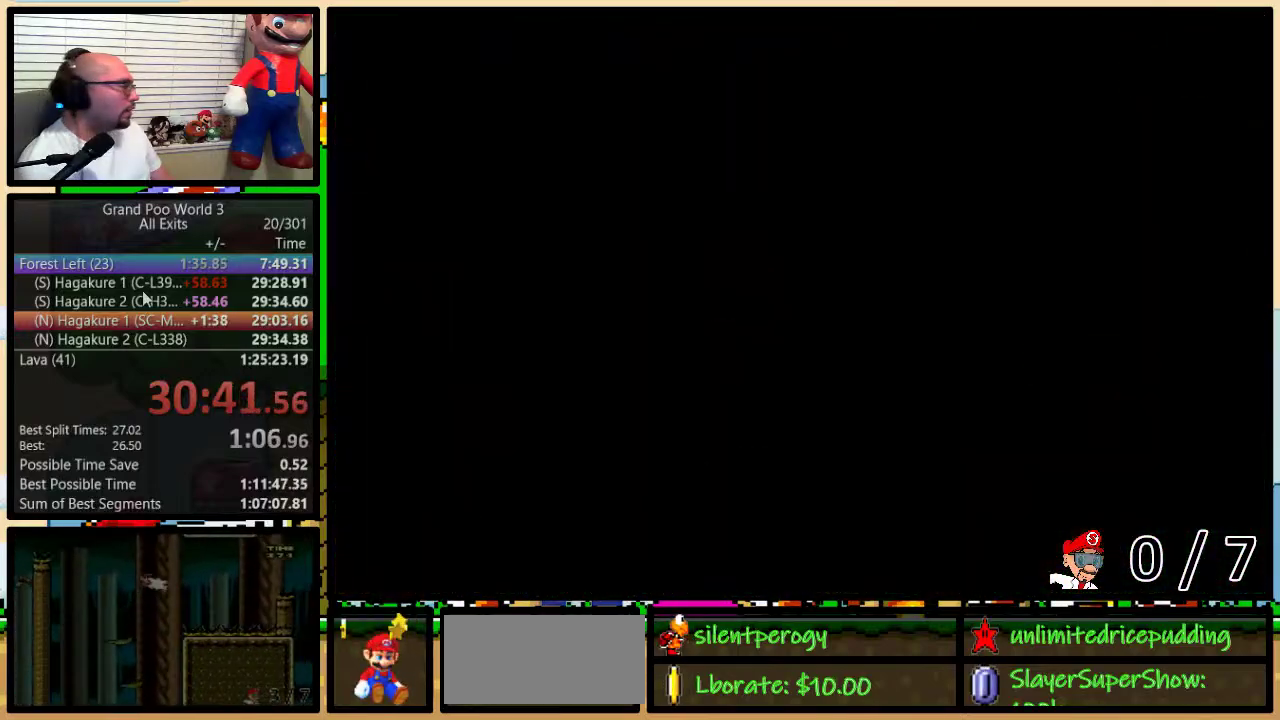
{"buttons": [], "events": []}
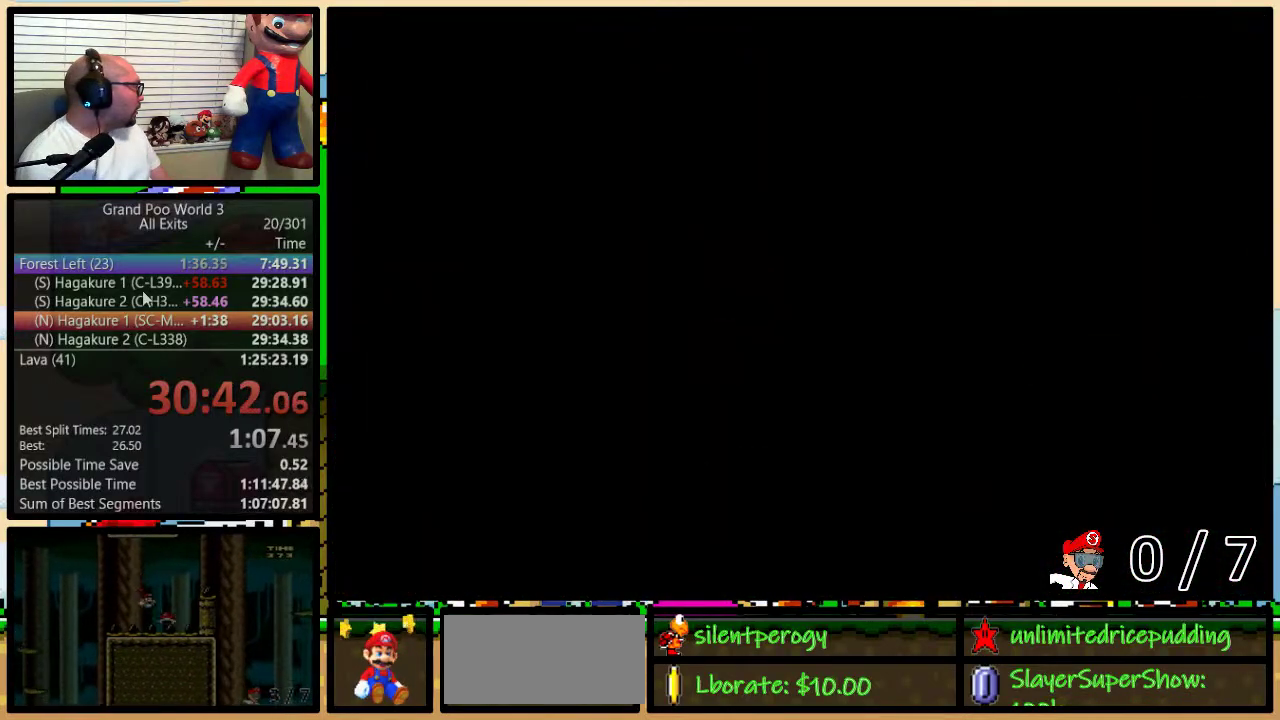
{"buttons": ["Y", "DPAD_RIGHT"], "events": [[83, "Y", "down"], [367, "DPAD_RIGHT", "down"]]}
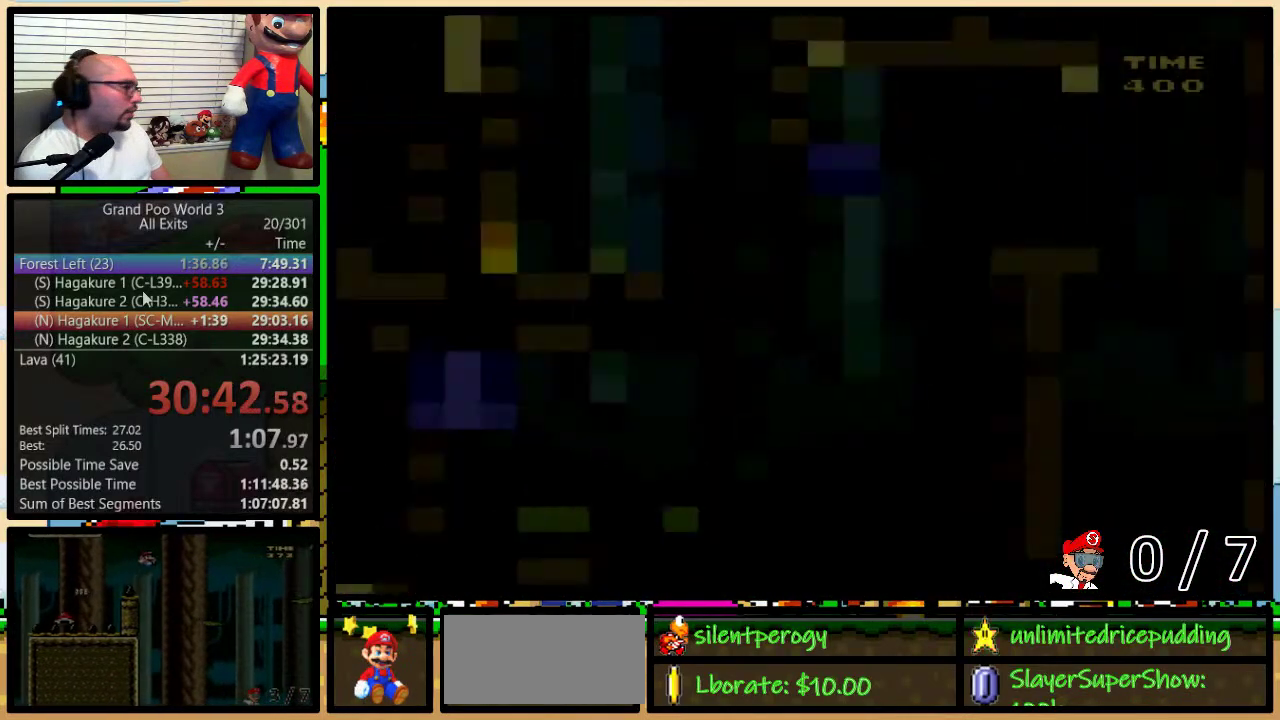
{"buttons": ["Y", "DPAD_RIGHT"], "events": [[150, "DPAD_UP", "down"], [400, "DPAD_UP", "up"]]}
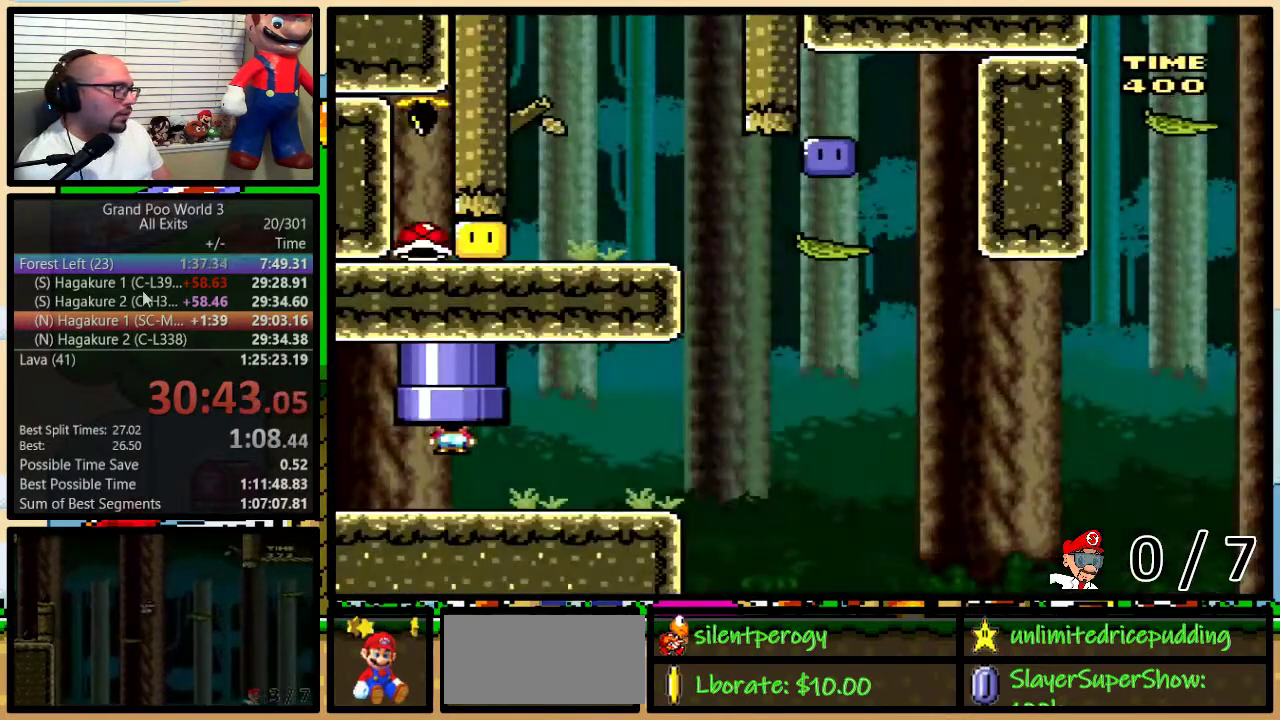
{"buttons": ["Y", "DPAD_UP", "DPAD_RIGHT"], "events": [[150, "DPAD_UP", "down"], [217, "DPAD_UP", "up"], [450, "DPAD_UP", "down"]]}
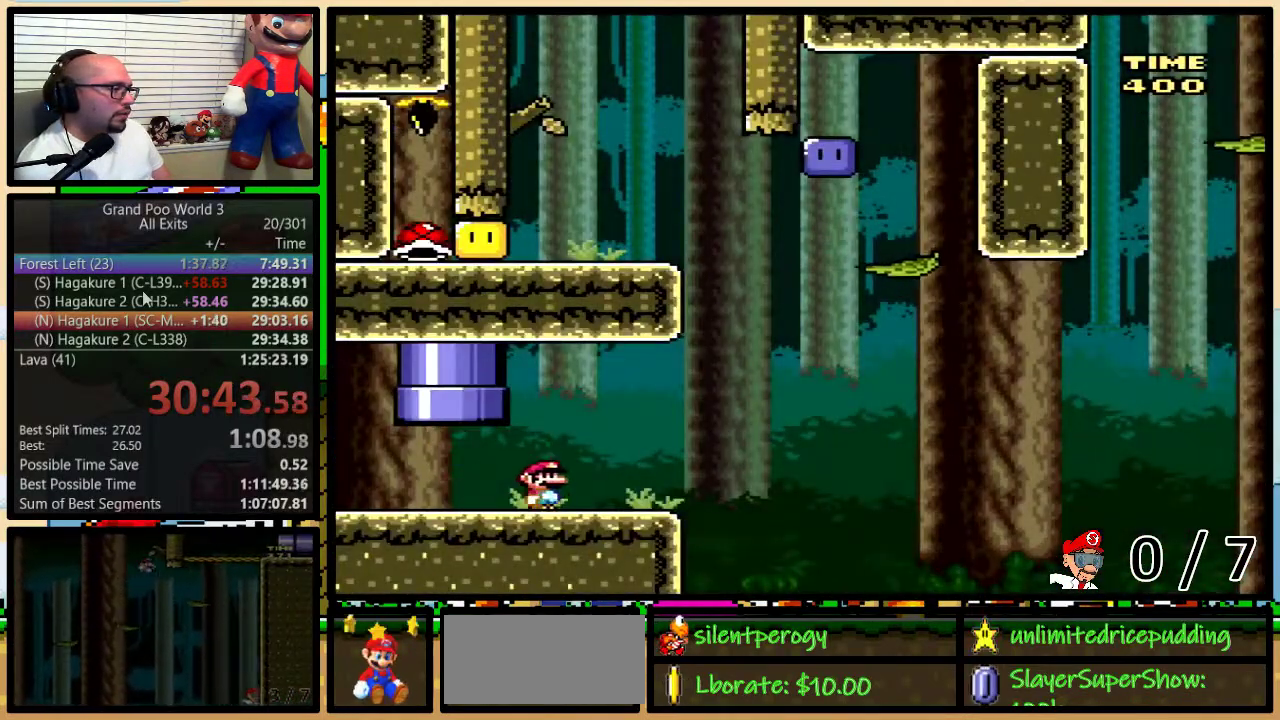
{"buttons": ["B", "Y", "DPAD_LEFT"], "events": [[150, "B", "down"], [350, "DPAD_UP", "up"], [467, "DPAD_LEFT", "down"], [467, "DPAD_RIGHT", "up"]]}
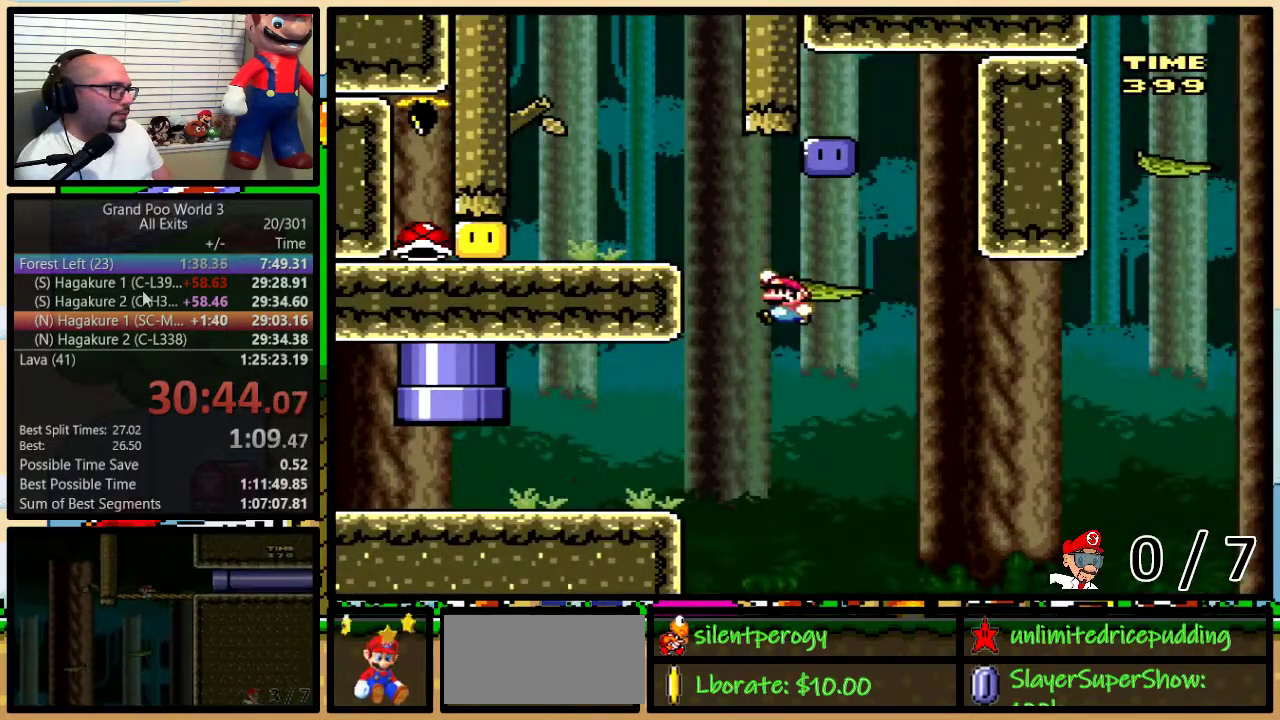
{"buttons": ["Y", "DPAD_LEFT"], "events": [[50, "DPAD_LEFT", "up"], [50, "DPAD_RIGHT", "down"], [83, "B", "up"], [150, "DPAD_UP", "down"], [250, "B", "down"], [283, "DPAD_RIGHT", "up"], [283, "DPAD_UP", "up"], [300, "DPAD_LEFT", "down"], [400, "B", "up"]]}
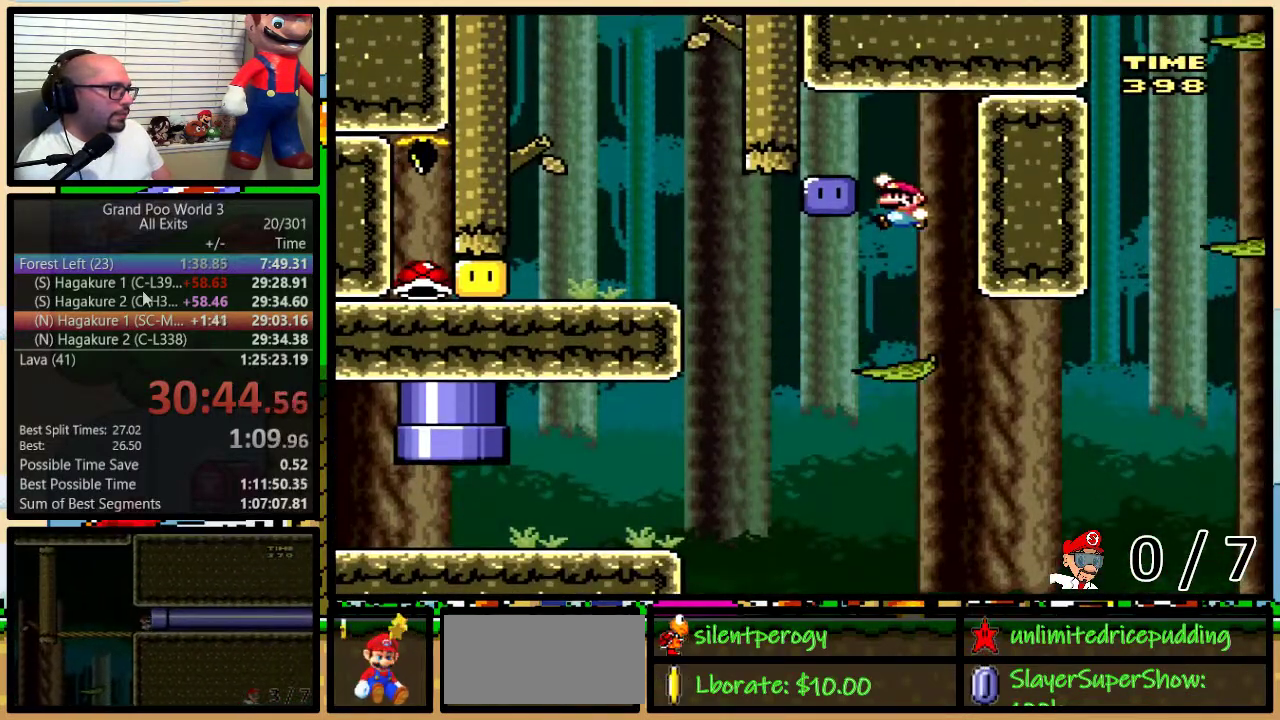
{"buttons": ["B", "Y", "DPAD_LEFT"], "events": [[33, "Y", "up"], [117, "Y", "down"], [150, "DPAD_LEFT", "up"], [150, "DPAD_RIGHT", "down"], [217, "DPAD_DOWN", "down"], [250, "DPAD_RIGHT", "up"], [283, "DPAD_DOWN", "up"], [283, "DPAD_LEFT", "down"], [500, "B", "down"]]}
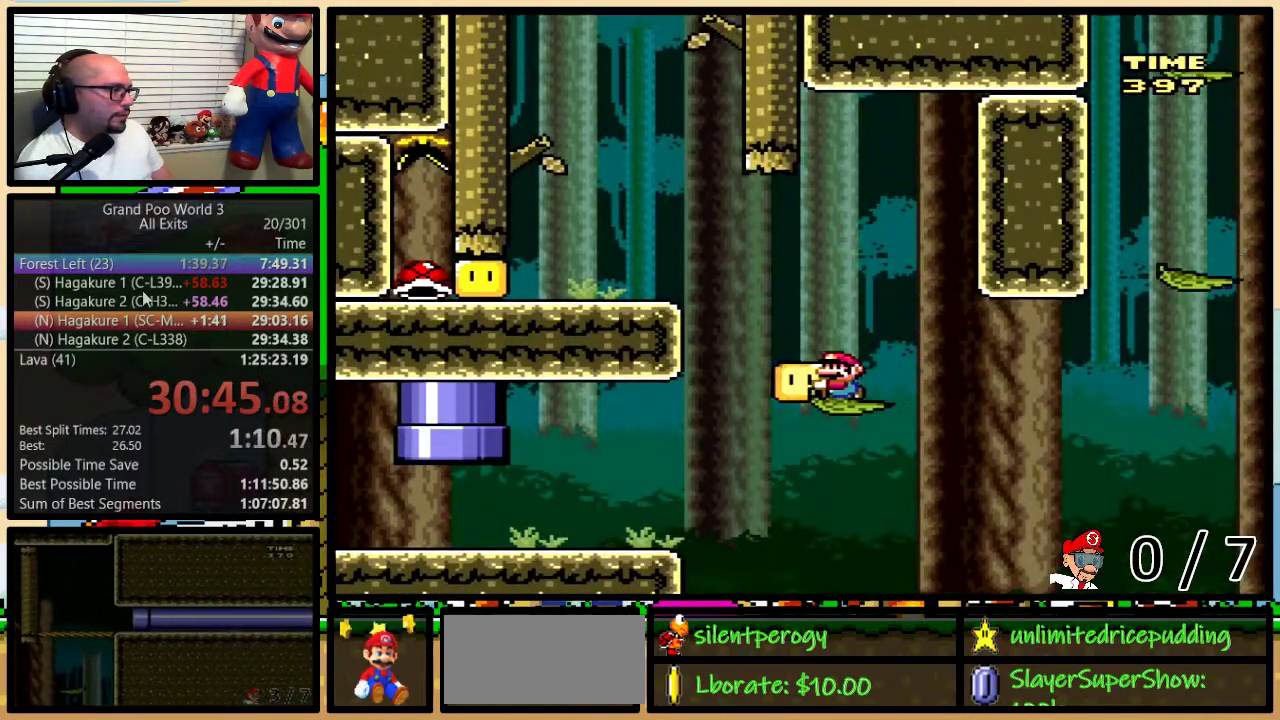
{"buttons": ["Y", "DPAD_LEFT"], "events": [[217, "B", "up"], [217, "Y", "up"], [283, "Y", "down"]]}
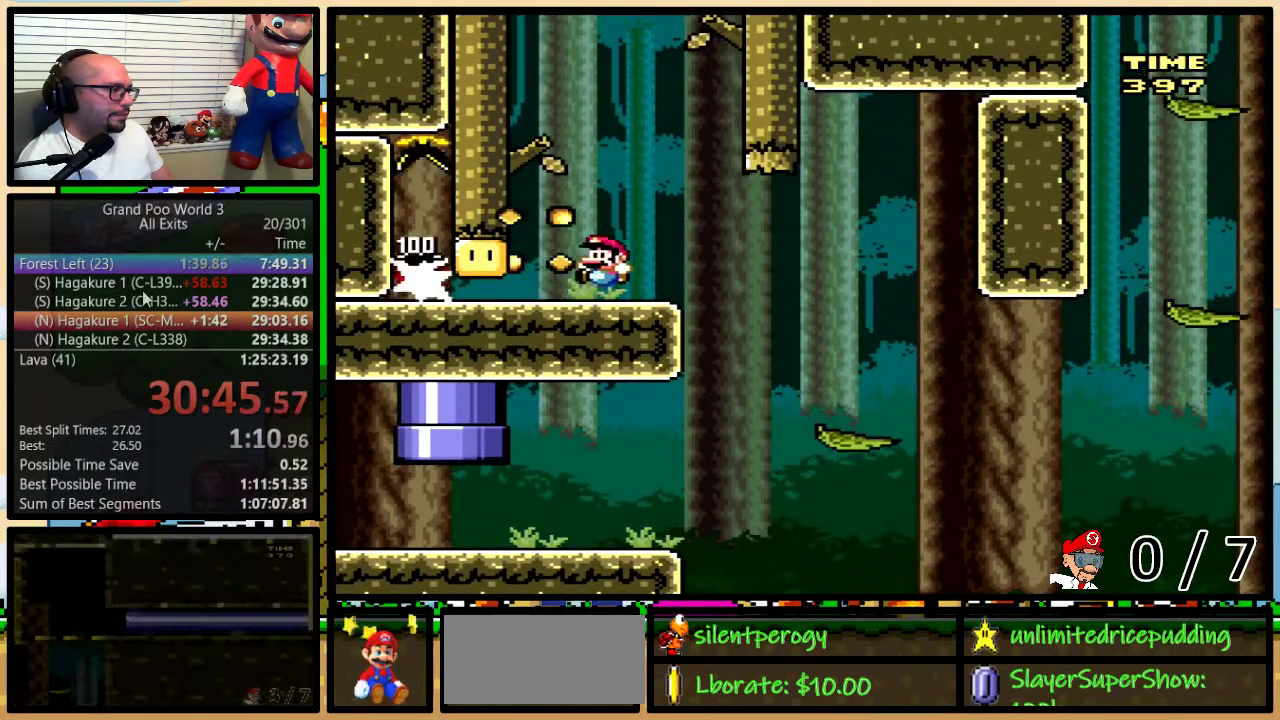
{"buttons": ["Y", "DPAD_RIGHT"], "events": [[283, "DPAD_LEFT", "up"], [283, "DPAD_RIGHT", "down"]]}
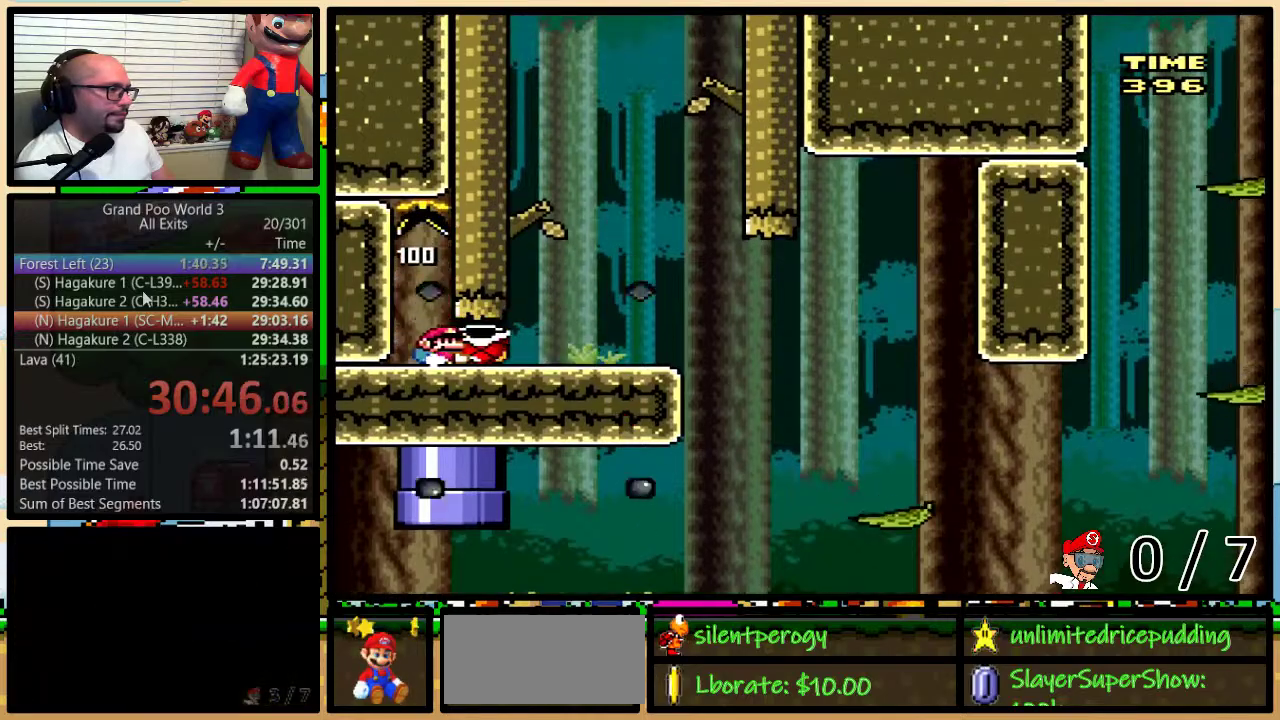
{"buttons": ["Y", "DPAD_RIGHT"], "events": [[17, "DPAD_UP", "down"], [83, "DPAD_UP", "up"]]}
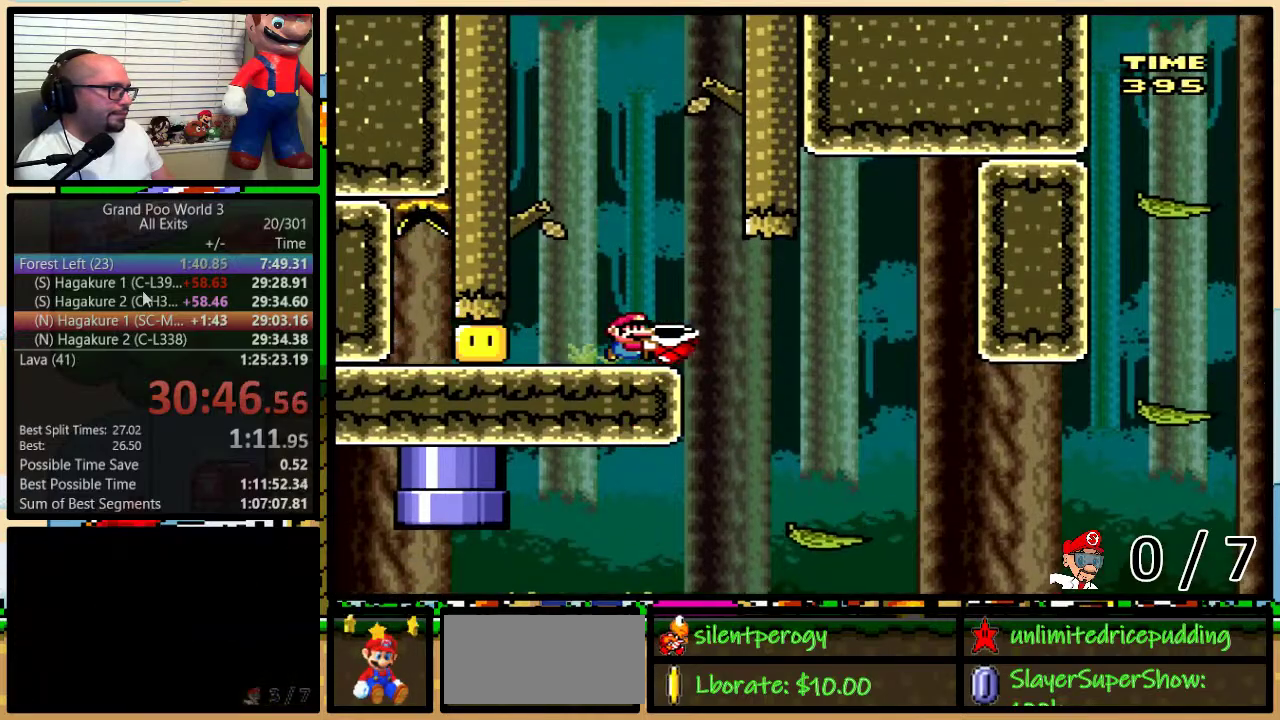
{"buttons": ["Y", "DPAD_RIGHT"], "events": [[383, "DPAD_DOWN", "down"], [400, "DPAD_RIGHT", "up"], [433, "DPAD_DOWN", "up"], [467, "DPAD_RIGHT", "down"]]}
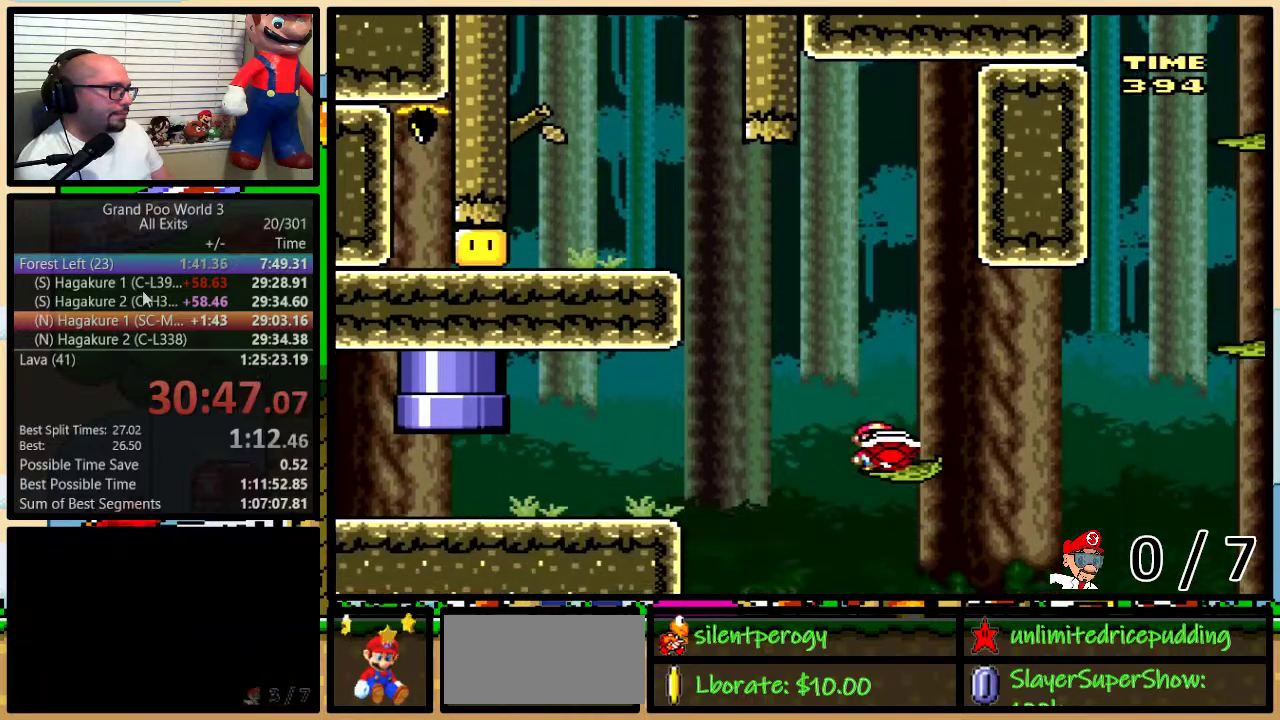
{"buttons": ["Y", "DPAD_RIGHT"], "events": [[33, "DPAD_UP", "down"], [50, "B", "down"], [300, "DPAD_UP", "up"], [400, "B", "up"]]}
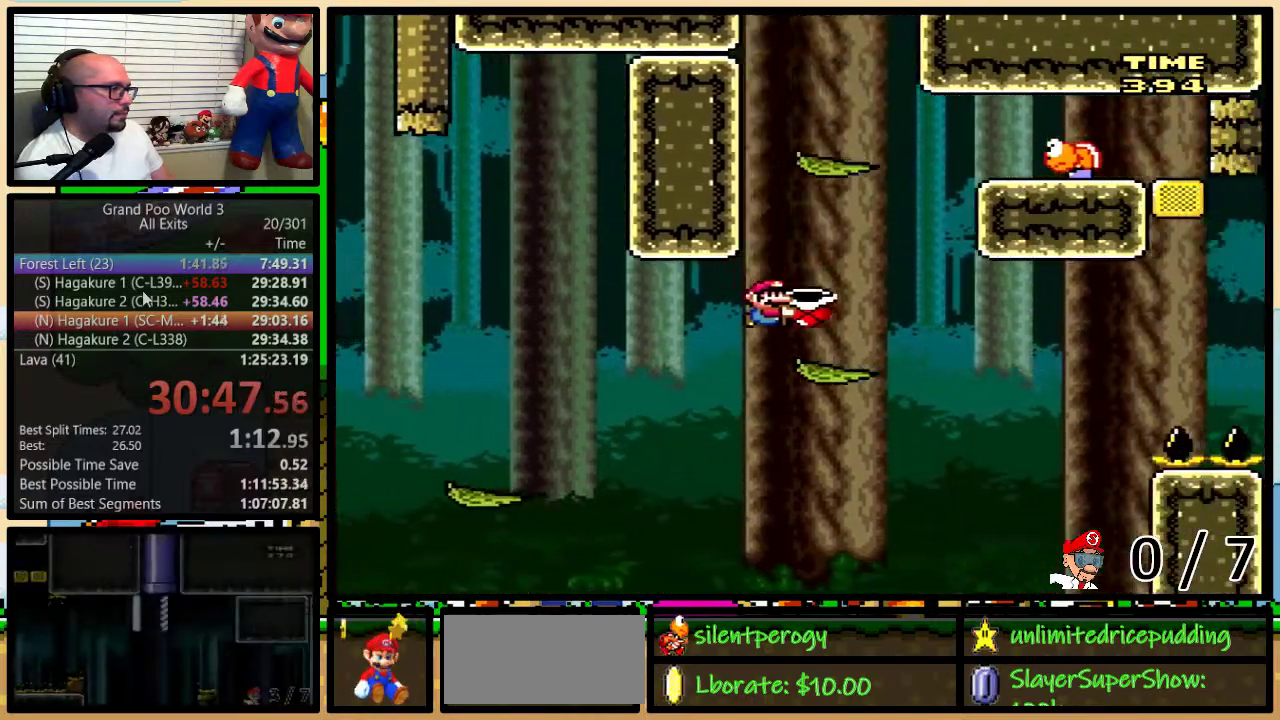
{"buttons": ["B", "DPAD_RIGHT"], "events": [[83, "B", "down"], [117, "DPAD_LEFT", "down"], [117, "DPAD_RIGHT", "up"], [200, "DPAD_LEFT", "up"], [217, "DPAD_RIGHT", "down"], [433, "DPAD_UP", "down"], [433, "Y", "up"], [500, "DPAD_UP", "up"]]}
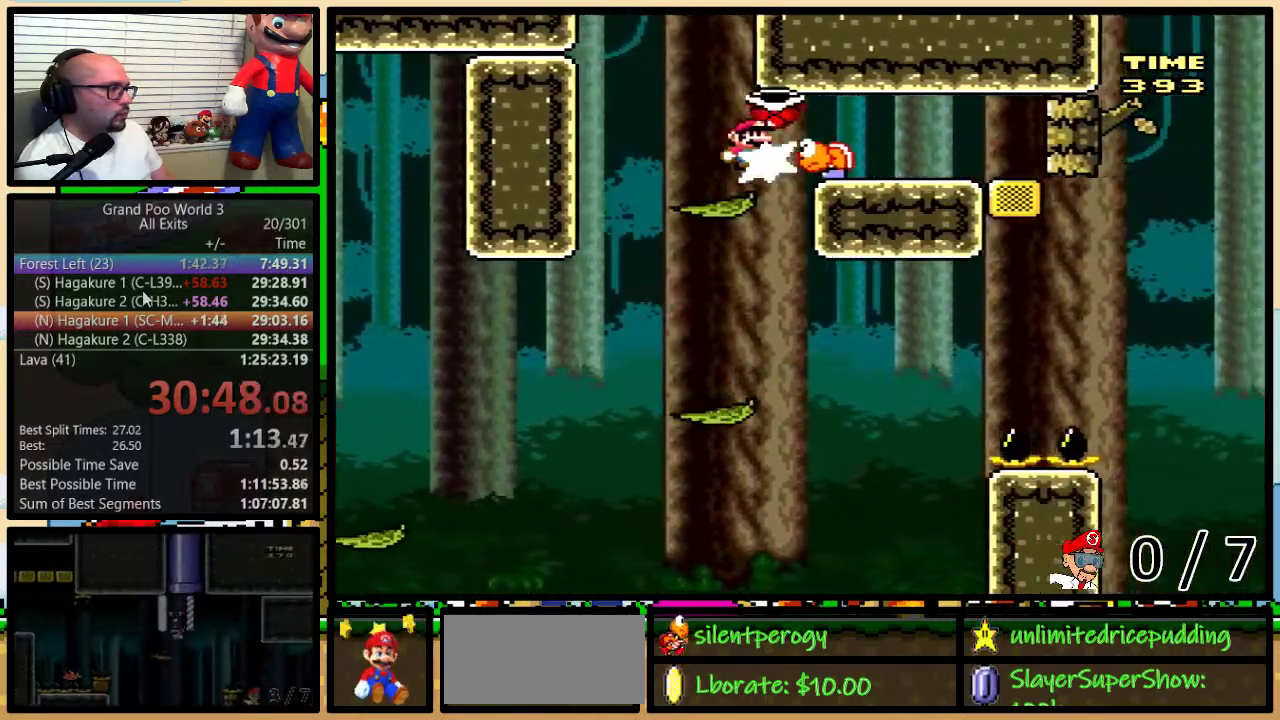
{"buttons": ["Y", "DPAD_LEFT"], "events": [[33, "Y", "down"], [100, "DPAD_RIGHT", "up"], [167, "B", "up"], [167, "DPAD_RIGHT", "down"], [167, "DPAD_UP", "down"], [333, "DPAD_LEFT", "down"], [333, "DPAD_RIGHT", "up"], [333, "DPAD_UP", "up"]]}
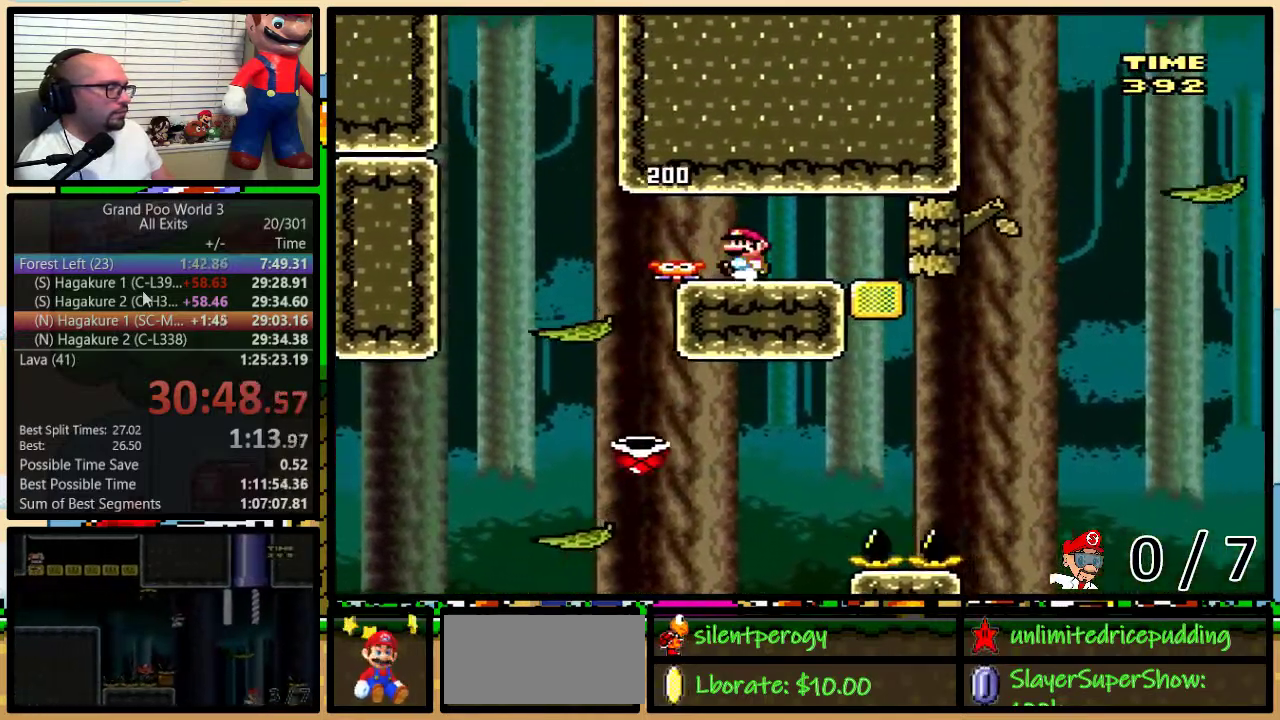
{"buttons": ["Y", "DPAD_RIGHT"], "events": [[317, "DPAD_LEFT", "up"], [317, "DPAD_RIGHT", "down"]]}
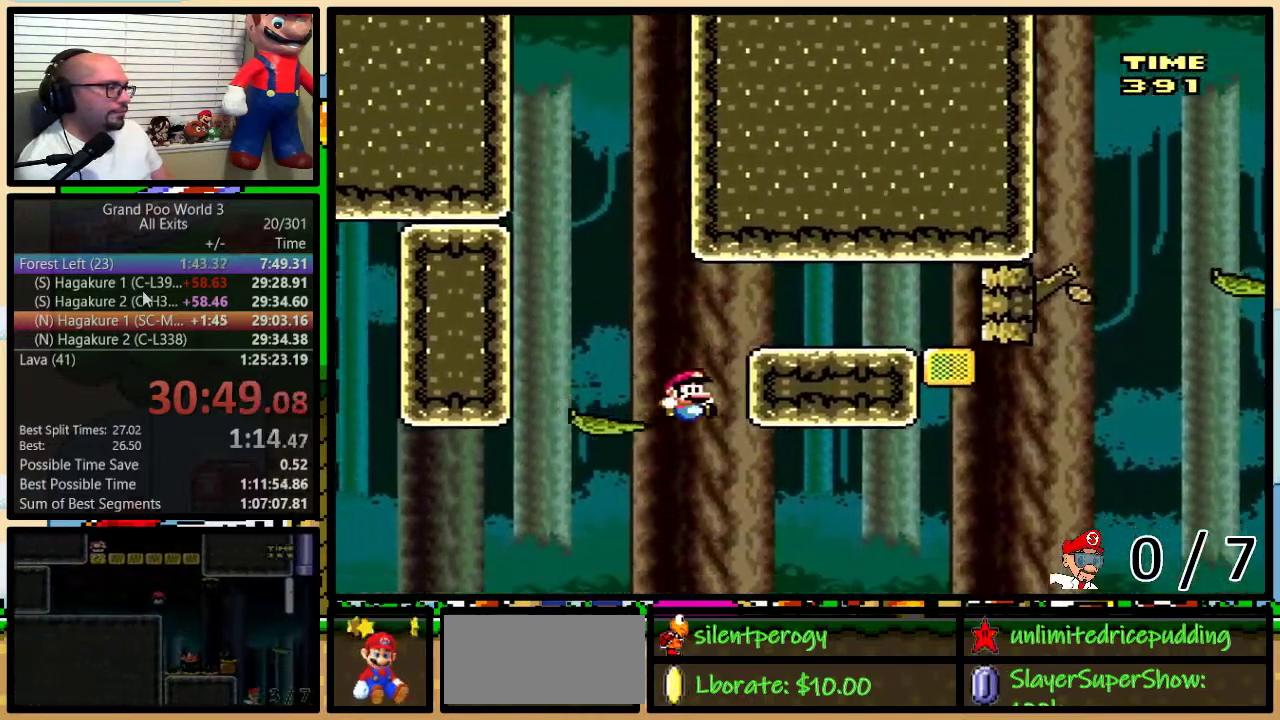
{"buttons": [], "events": [[200, "DPAD_RIGHT", "up"], [200, "Y", "up"]]}
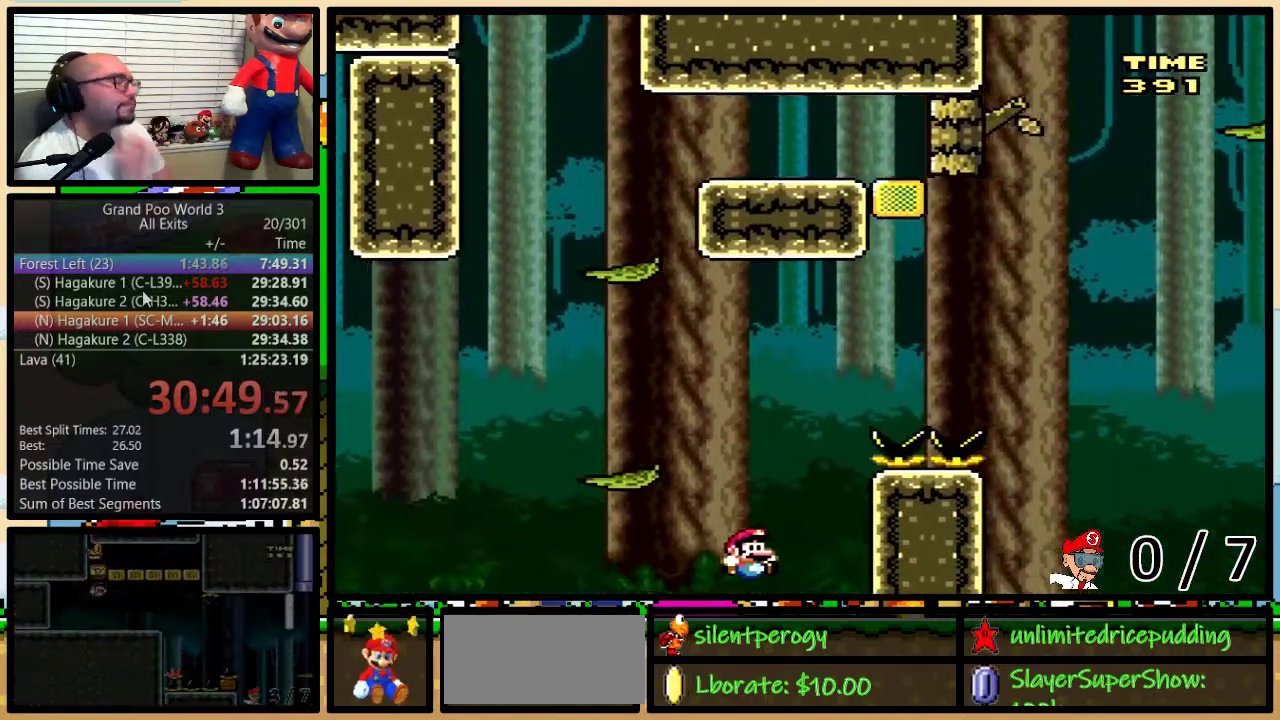
{"buttons": [], "events": []}
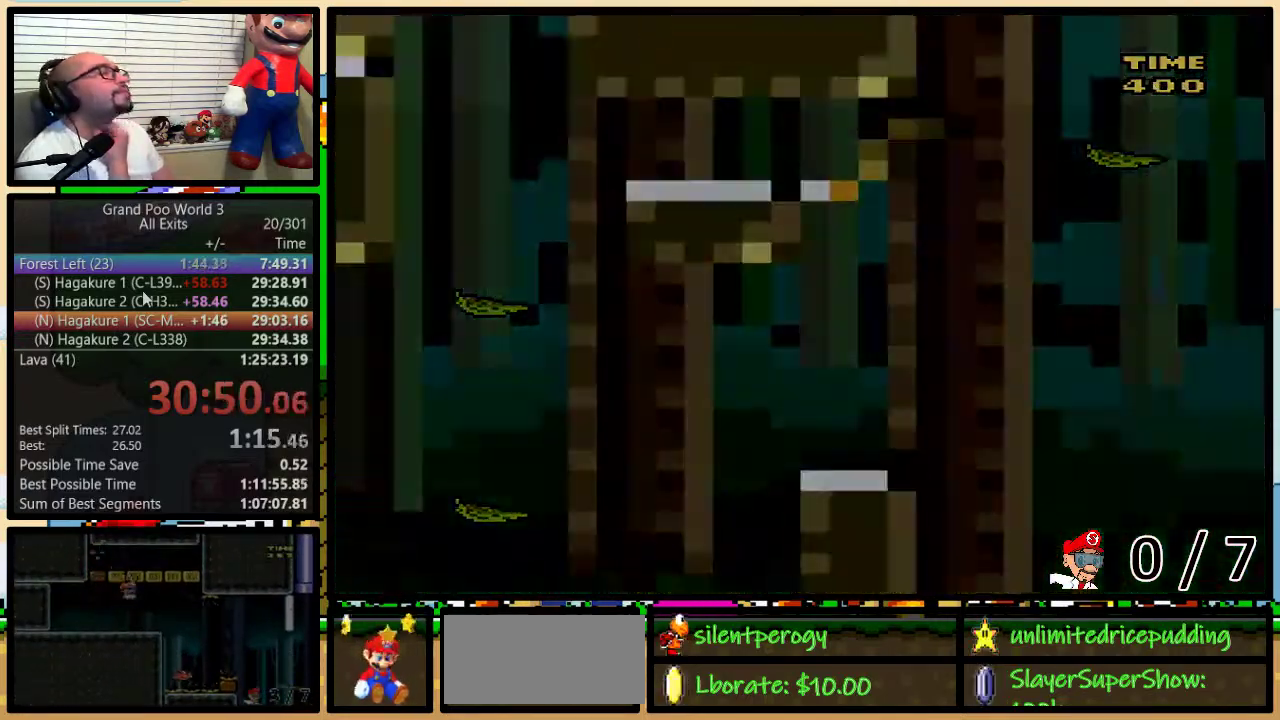
{"buttons": [], "events": []}
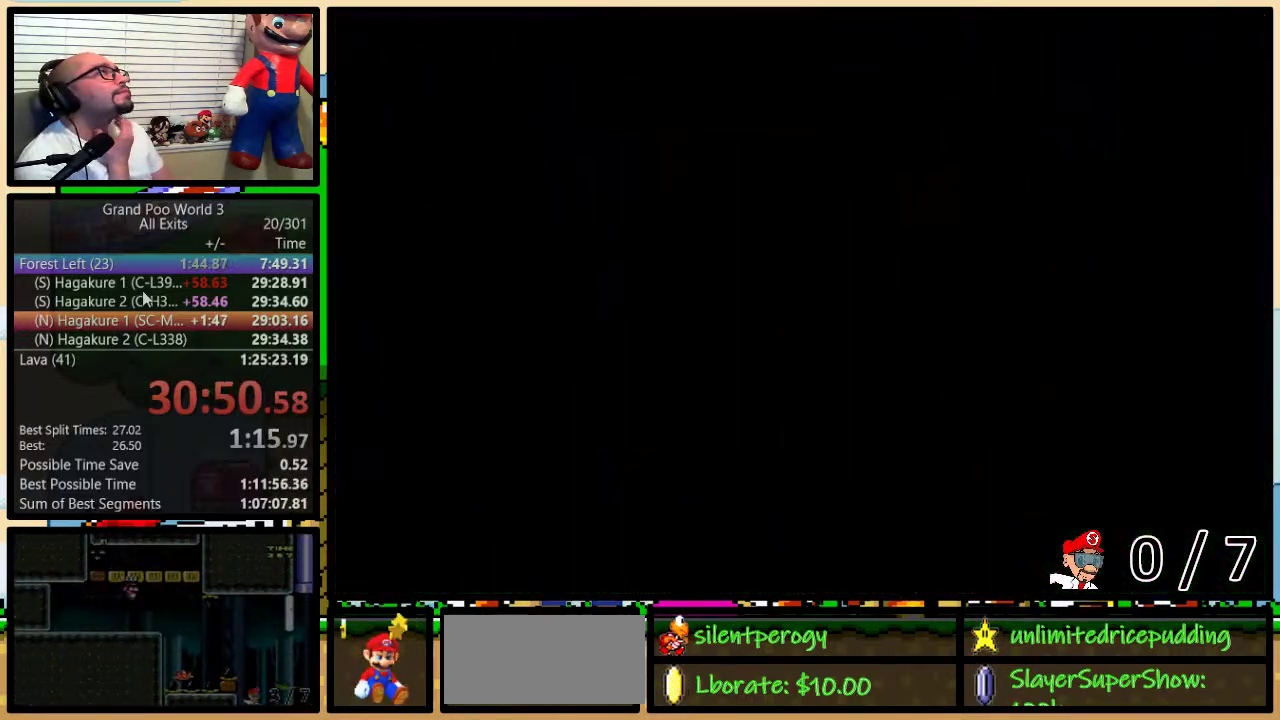
{"buttons": ["Y"], "events": [[450, "Y", "down"]]}
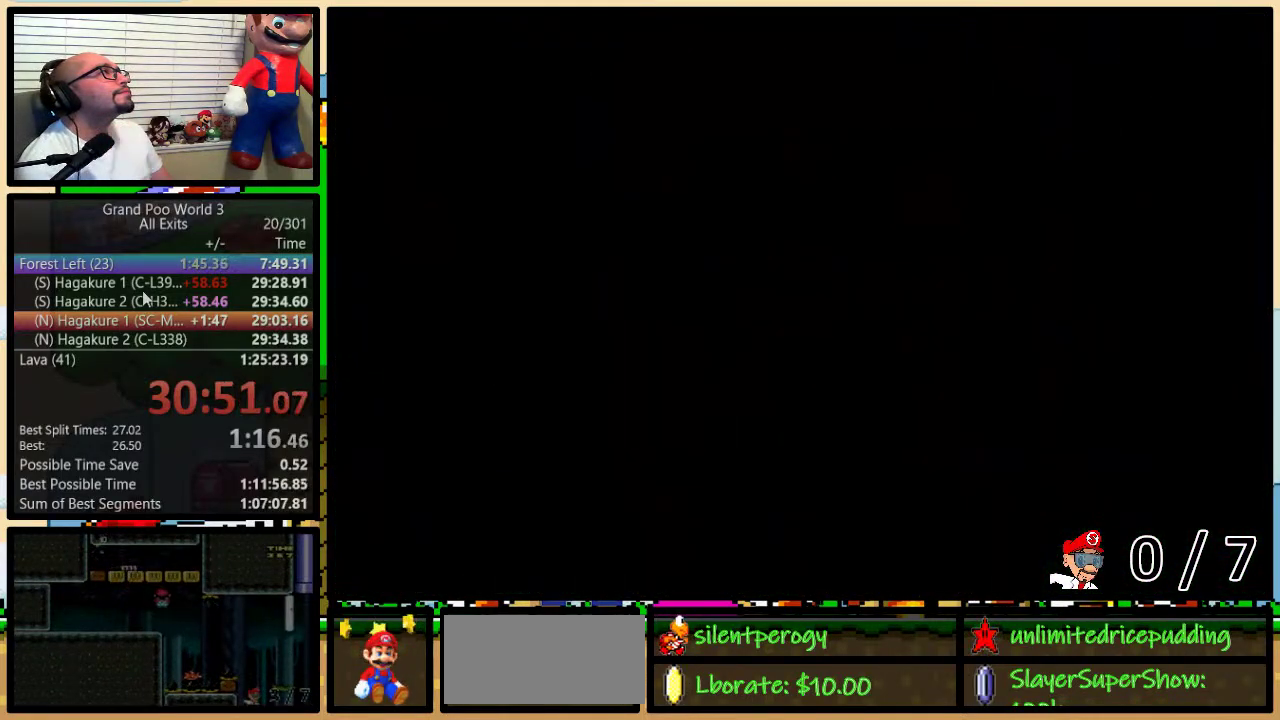
{"buttons": ["Y", "DPAD_RIGHT"], "events": [[350, "DPAD_RIGHT", "down"]]}
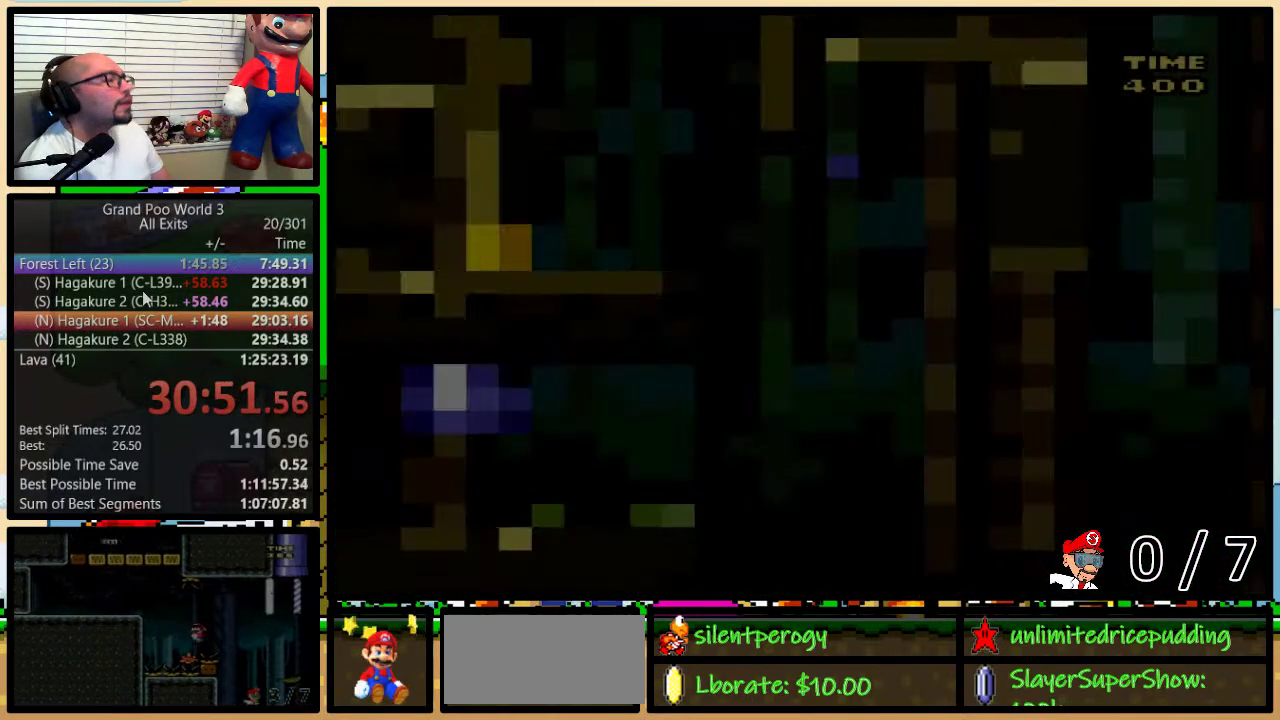
{"buttons": ["Y", "DPAD_RIGHT"], "events": []}
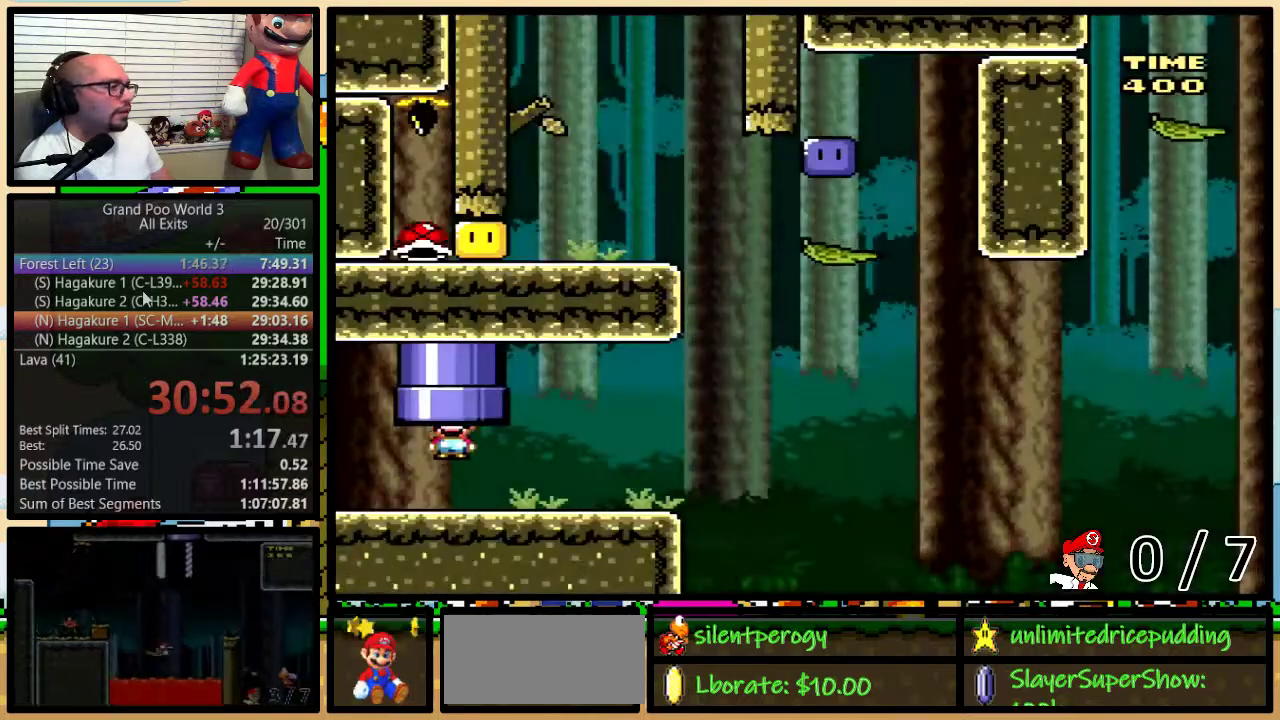
{"buttons": ["Y", "DPAD_UP", "DPAD_RIGHT"], "events": [[417, "DPAD_UP", "down"]]}
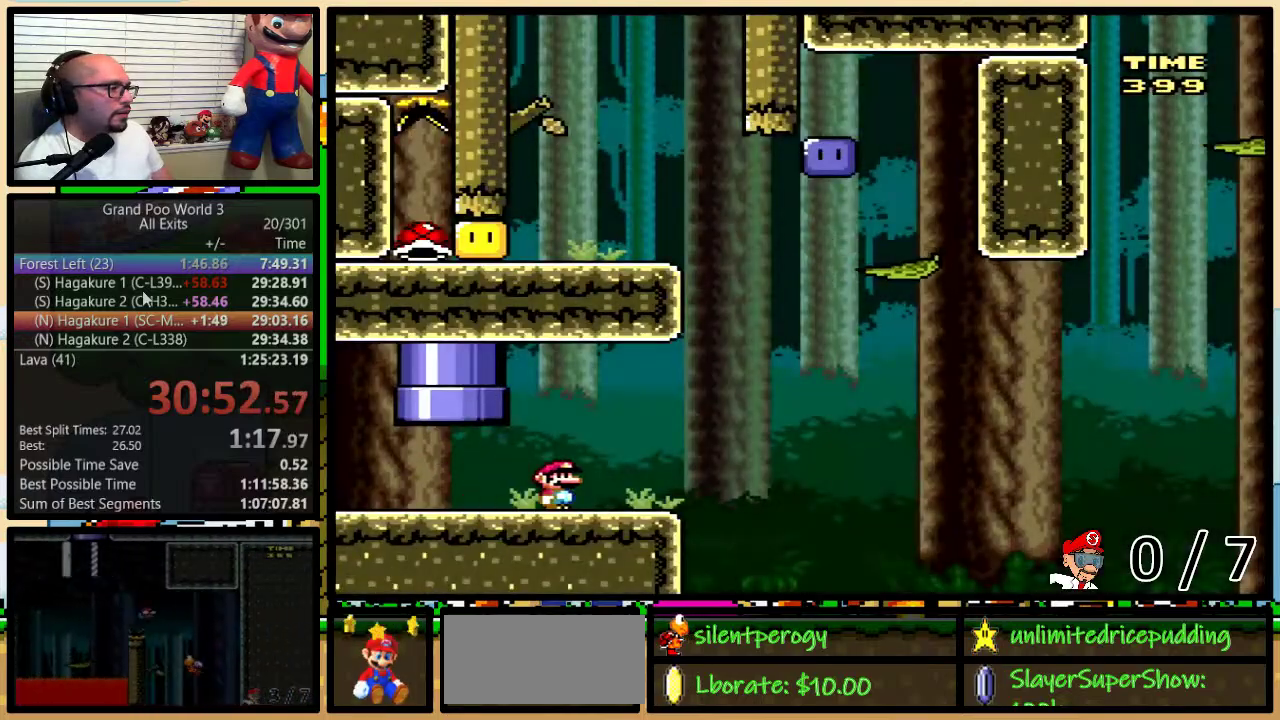
{"buttons": ["B", "Y", "DPAD_LEFT"], "events": [[133, "B", "down"], [333, "DPAD_UP", "up"], [450, "DPAD_LEFT", "down"], [450, "DPAD_RIGHT", "up"]]}
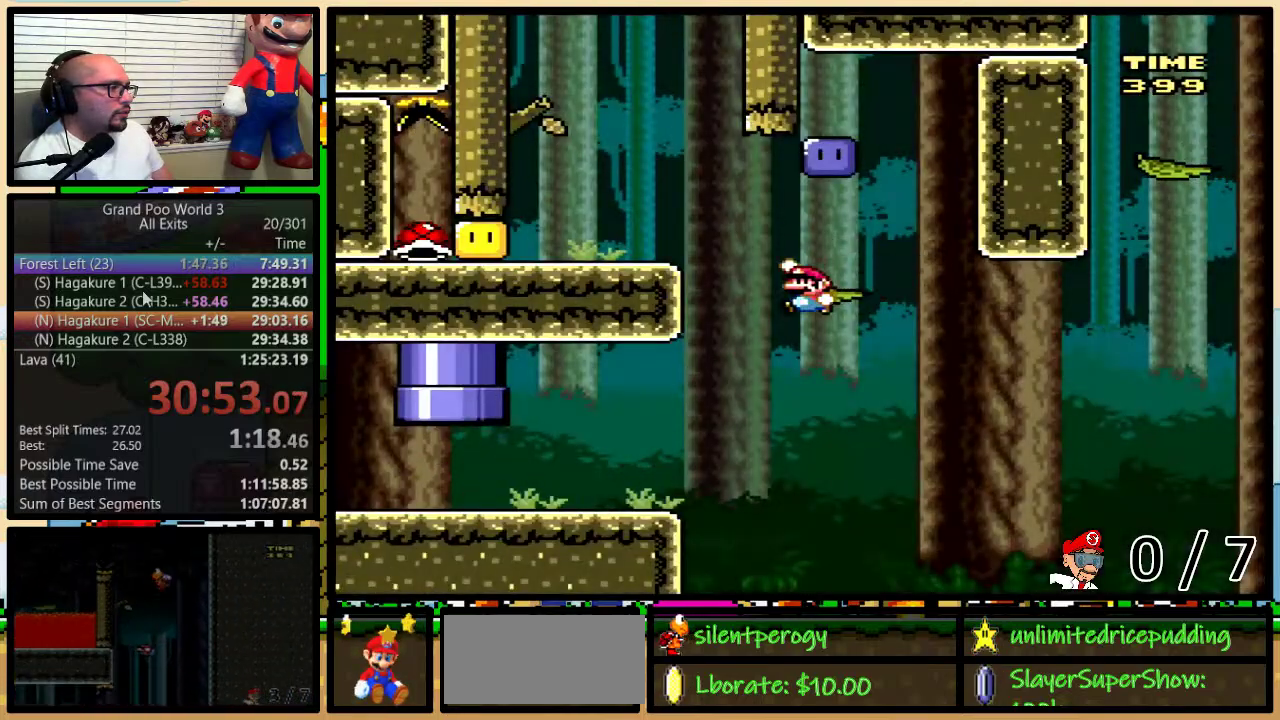
{"buttons": ["DPAD_LEFT"], "events": [[50, "B", "up"], [50, "DPAD_LEFT", "up"], [67, "DPAD_RIGHT", "down"], [200, "B", "down"], [233, "DPAD_LEFT", "down"], [233, "DPAD_RIGHT", "up"], [383, "B", "up"], [417, "Y", "up"]]}
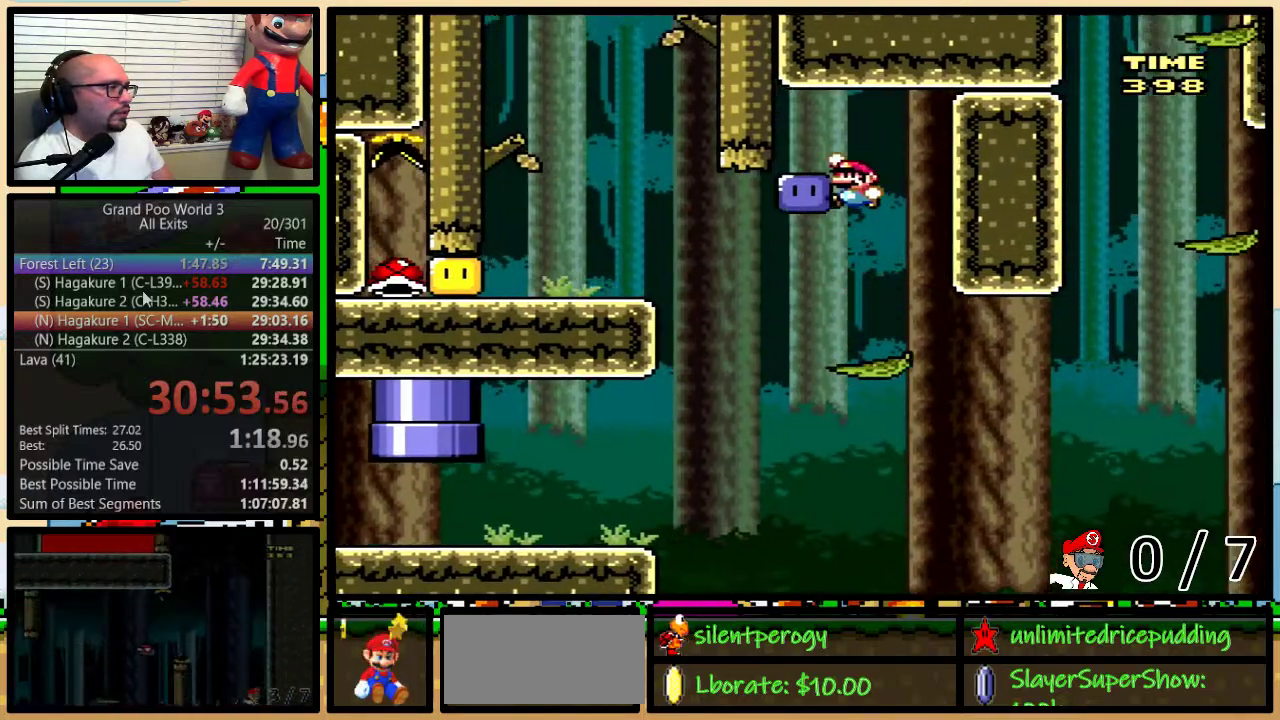
{"buttons": ["B", "Y", "DPAD_LEFT"], "events": [[33, "Y", "down"], [100, "DPAD_LEFT", "up"], [100, "DPAD_RIGHT", "down"], [200, "DPAD_LEFT", "down"], [200, "DPAD_RIGHT", "up"], [483, "B", "down"]]}